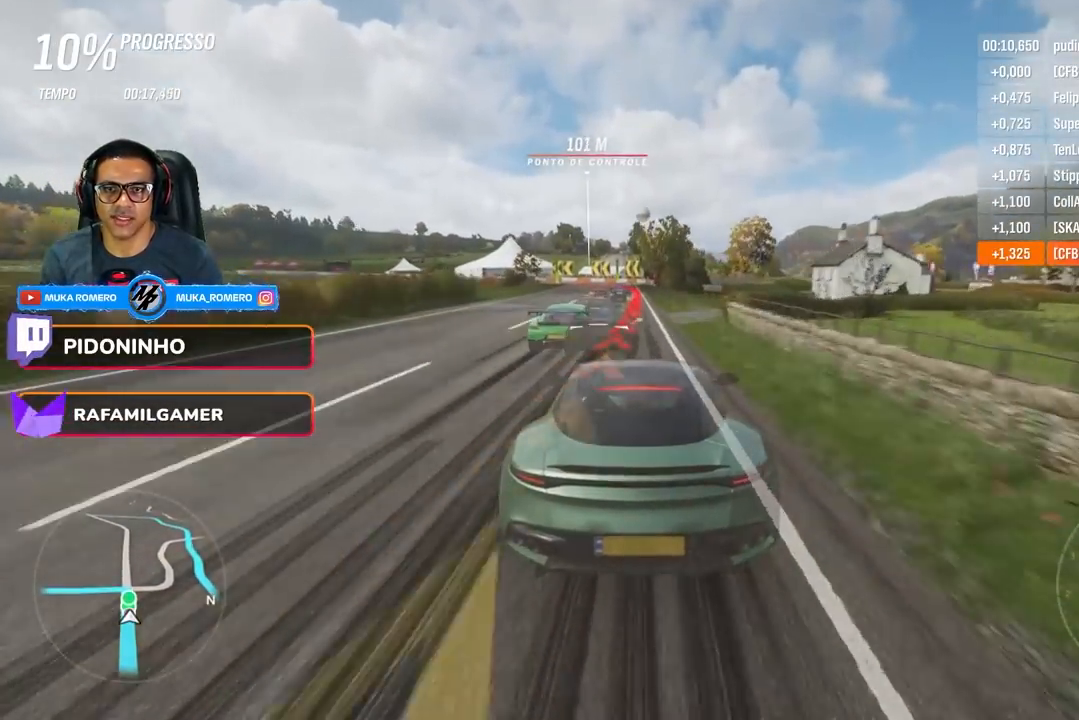
Gameplay with a controller (Xbox layout); each line is a JSON object with the inputs held at the frame after it. "events" lists button and stick changes between this image and that frame as [ms after this image, input, new state], when the widget could be followed in between.
{"buttons": ["A", "X", "L2", "R2"], "left_stick": "left", "right_stick": "center", "events": [[67, "L2", "down"], [300, "left_stick", "left"], [417, "R2", "down"], [450, "A", "down"], [467, "X", "down"]]}
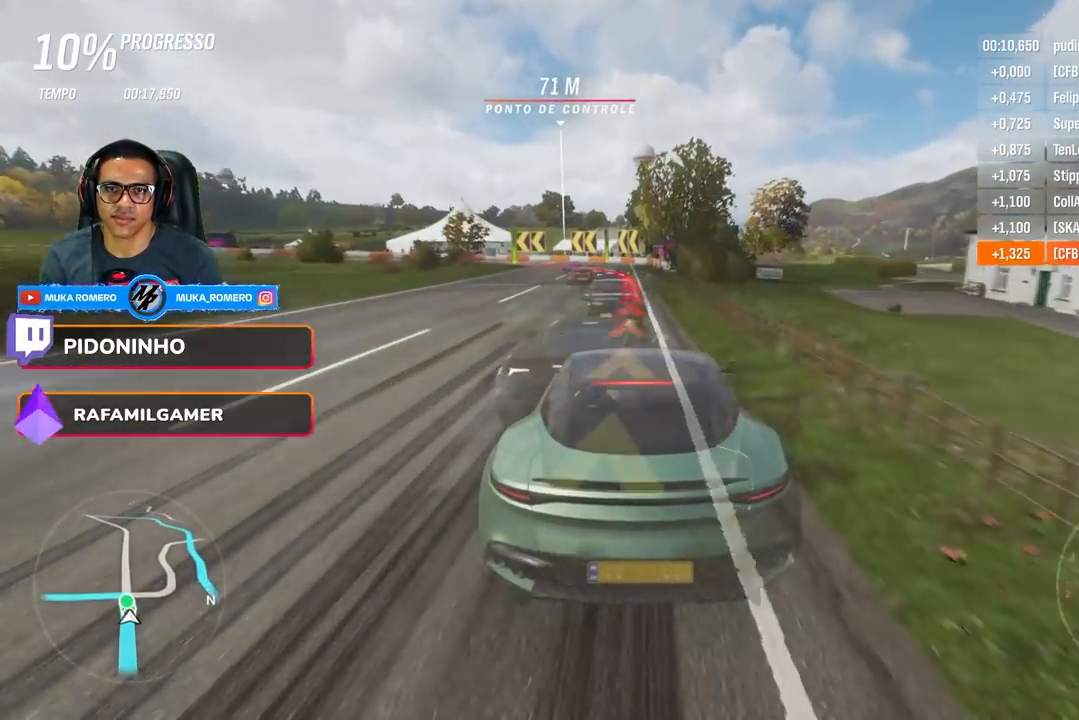
{"buttons": ["L2"], "left_stick": "left", "right_stick": "center", "events": [[50, "A", "up"], [50, "X", "up"], [83, "R2", "up"]]}
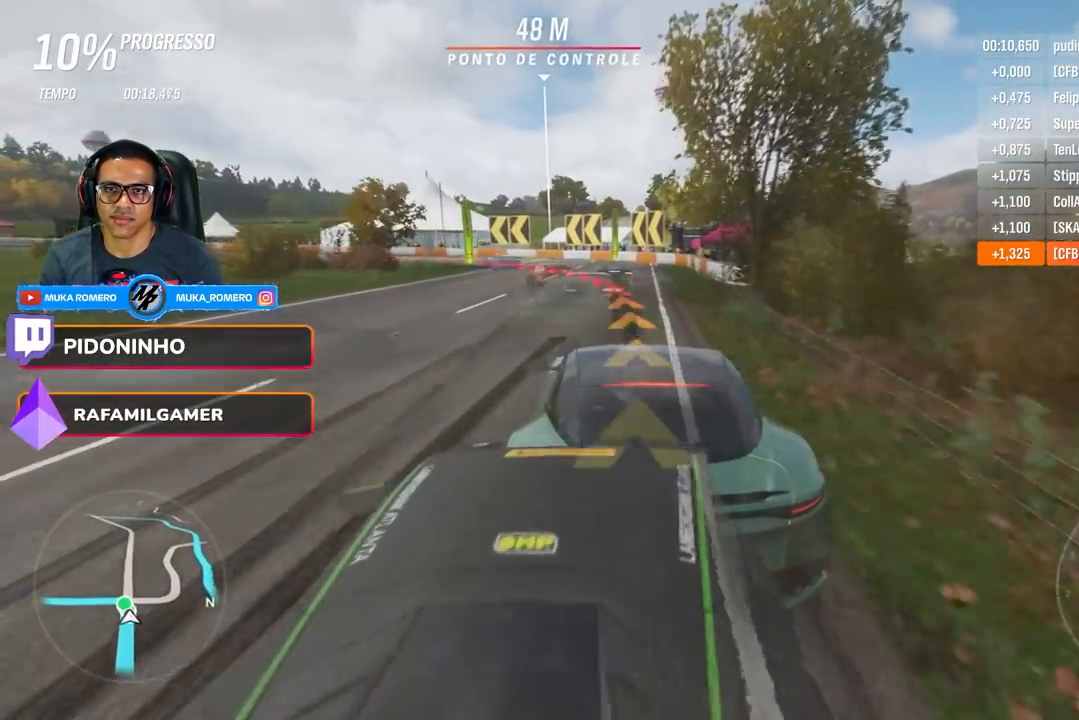
{"buttons": [], "left_stick": "left", "right_stick": "center", "events": [[250, "L2", "up"], [367, "L2", "down"], [501, "L2", "up"]]}
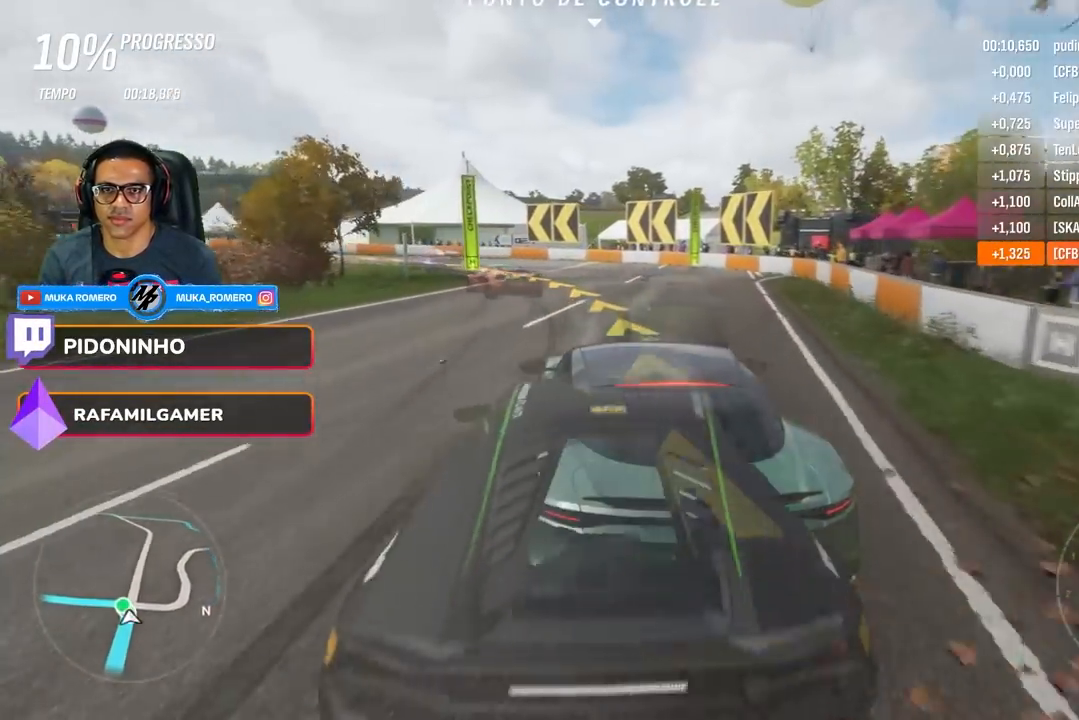
{"buttons": ["R2"], "left_stick": "left", "right_stick": "center", "events": [[350, "R2", "down"]]}
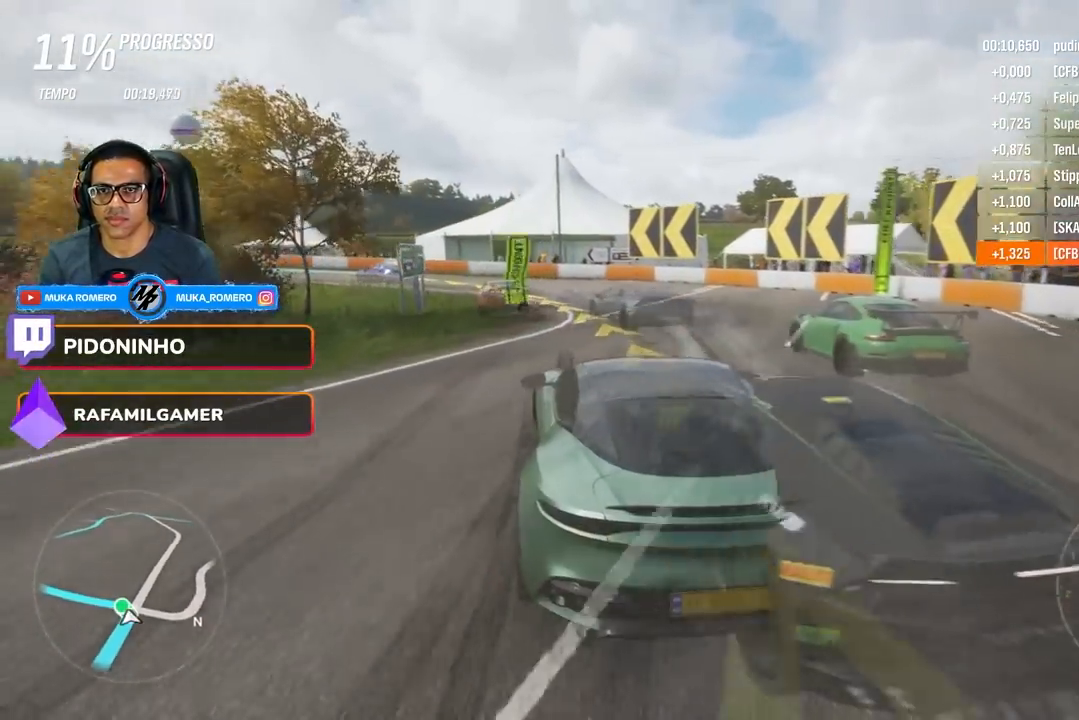
{"buttons": ["R2"], "left_stick": "left", "right_stick": "center", "events": []}
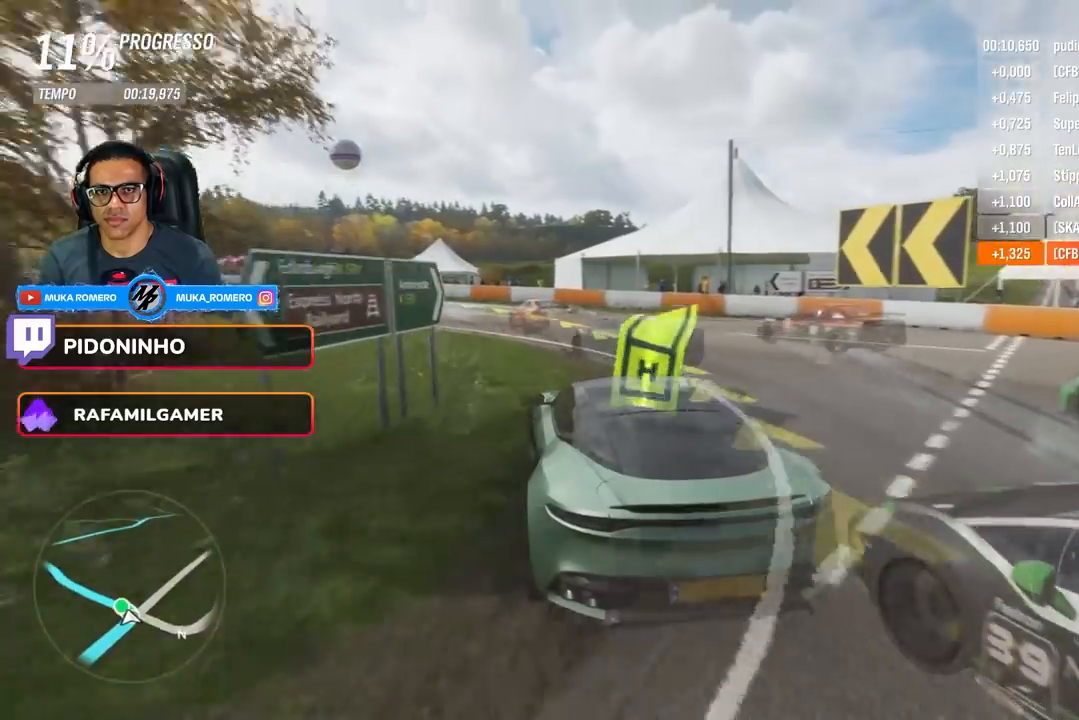
{"buttons": ["R2"], "left_stick": "left", "right_stick": "center", "events": []}
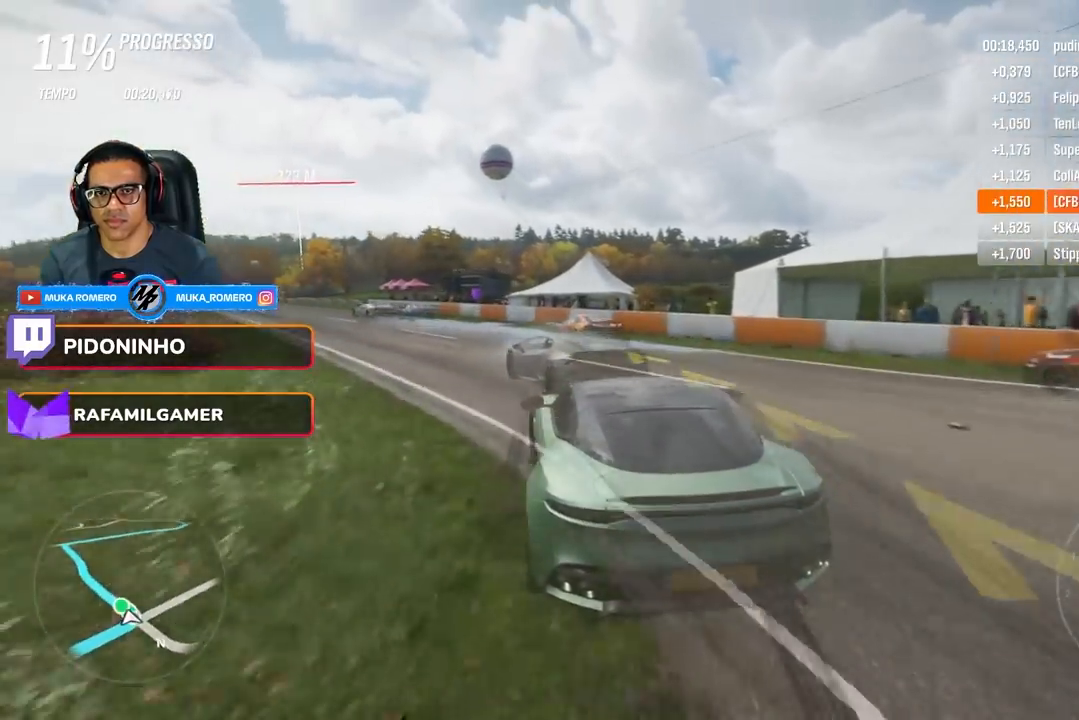
{"buttons": ["R2"], "left_stick": "center", "right_stick": "center", "events": [[417, "left_stick", "center"]]}
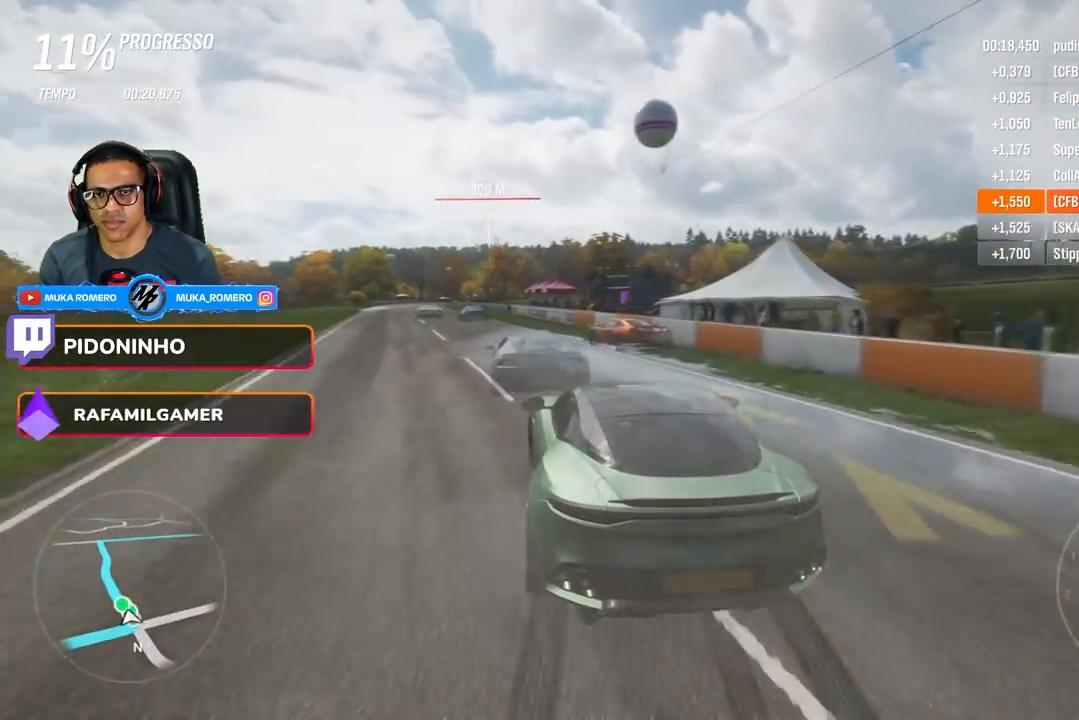
{"buttons": ["R2"], "left_stick": "center", "right_stick": "center", "events": [[166, "left_stick", "left"], [250, "left_stick", "down-left"], [500, "left_stick", "center"]]}
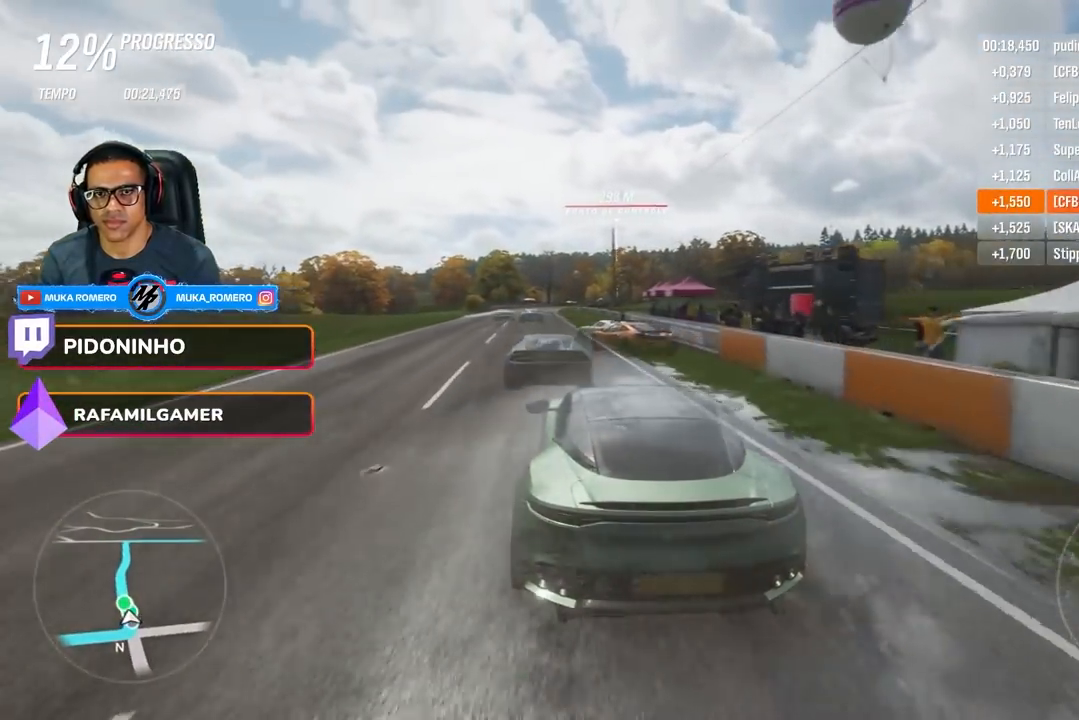
{"buttons": ["R2"], "left_stick": "center", "right_stick": "center", "events": [[150, "left_stick", "down-left"], [384, "left_stick", "center"]]}
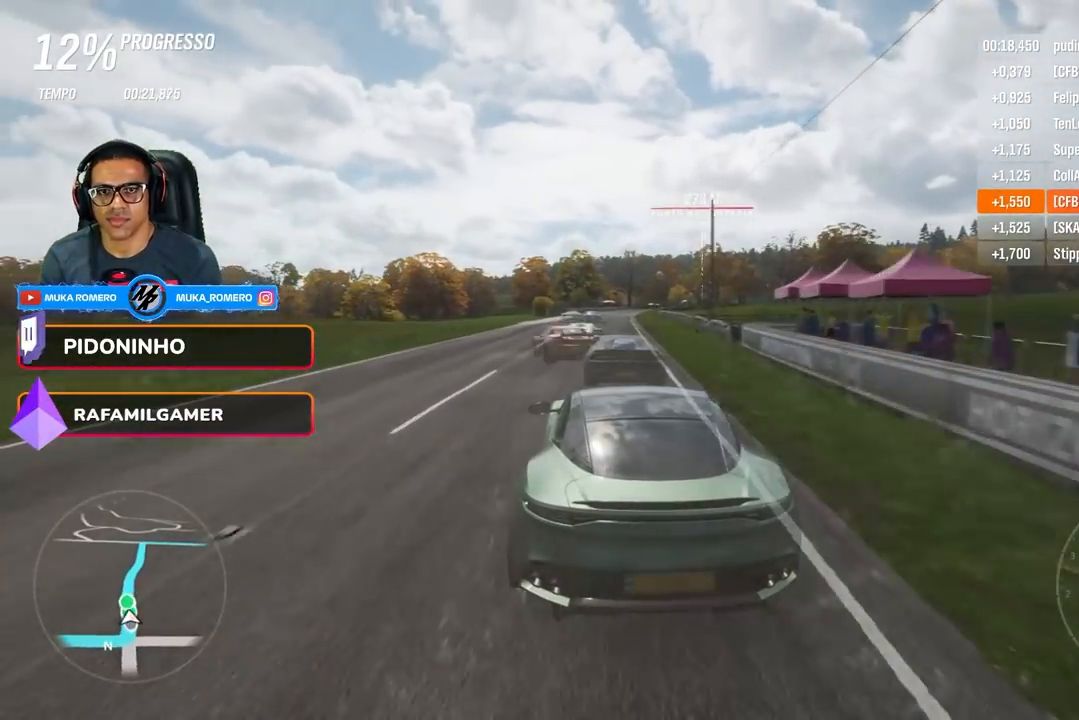
{"buttons": ["R2"], "left_stick": "center", "right_stick": "center", "events": [[316, "left_stick", "right"], [417, "left_stick", "center"]]}
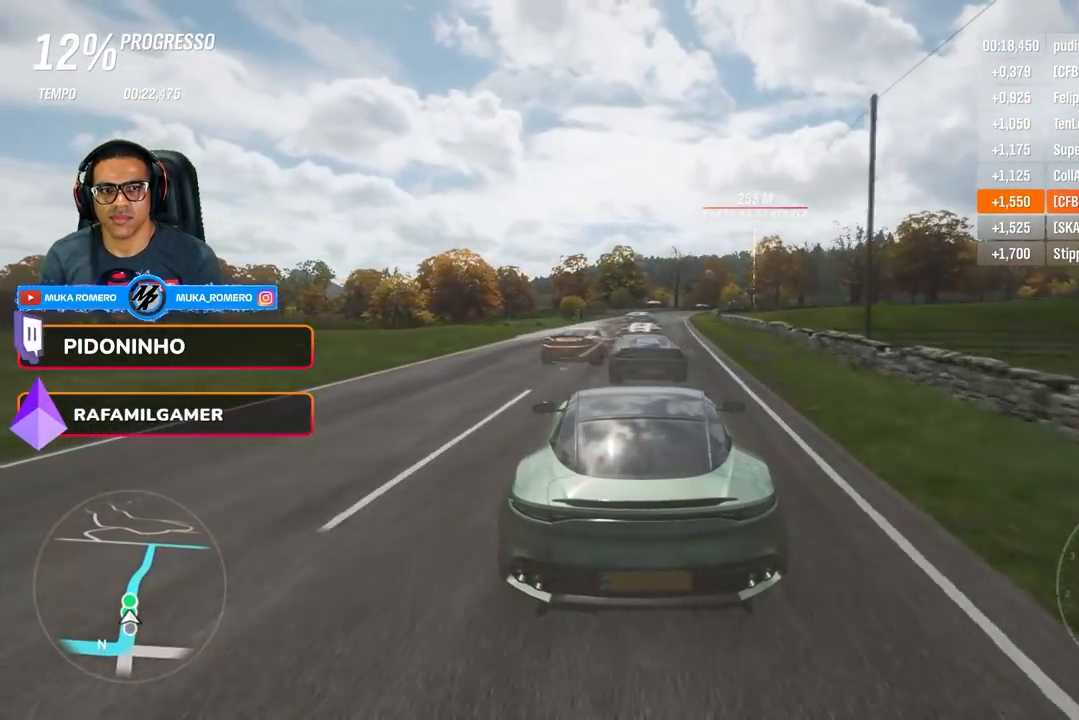
{"buttons": ["R2"], "left_stick": "center", "right_stick": "center", "events": [[250, "left_stick", "right"], [367, "left_stick", "center"]]}
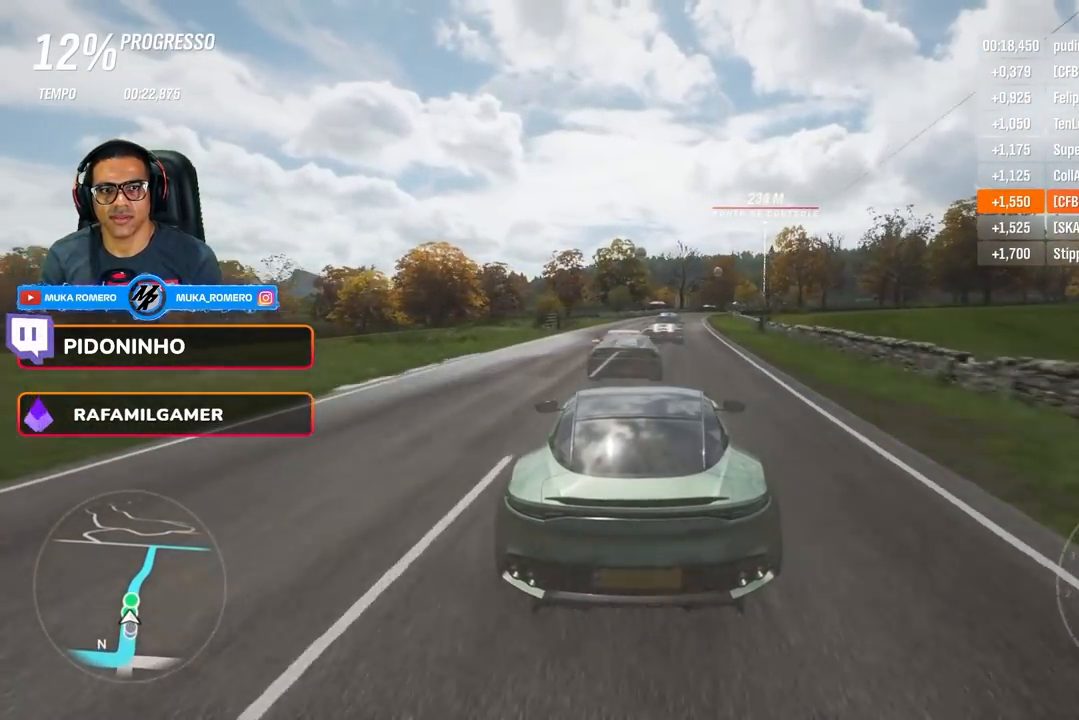
{"buttons": ["R2"], "left_stick": "center", "right_stick": "center", "events": [[16, "A", "down"], [16, "B", "down"], [116, "A", "up"], [116, "B", "up"], [266, "left_stick", "right"], [500, "left_stick", "center"]]}
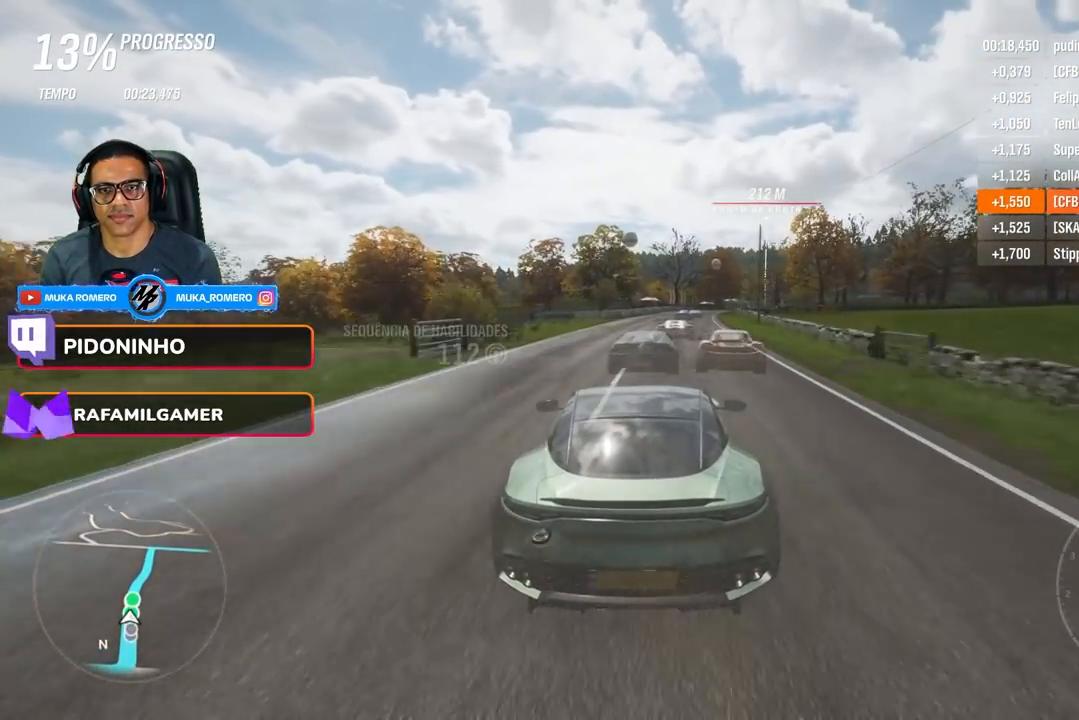
{"buttons": ["R2"], "left_stick": "center", "right_stick": "center", "events": [[150, "left_stick", "right"], [300, "left_stick", "center"]]}
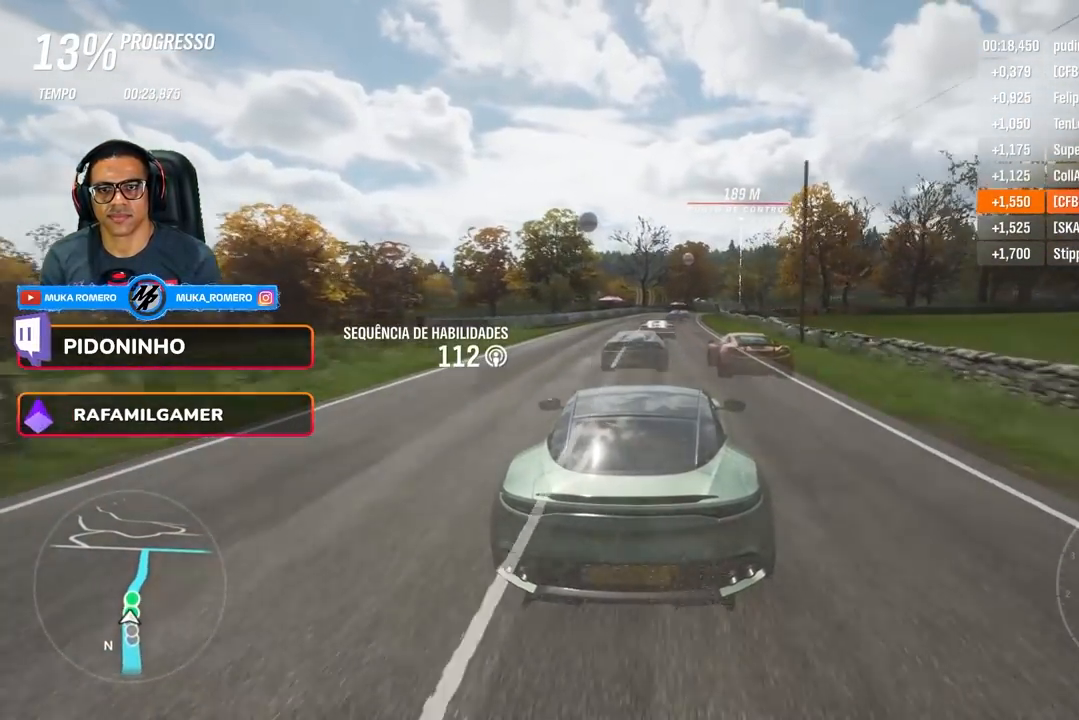
{"buttons": ["R2"], "left_stick": "right", "right_stick": "center", "events": [[66, "left_stick", "right"], [166, "left_stick", "center"], [417, "left_stick", "right"]]}
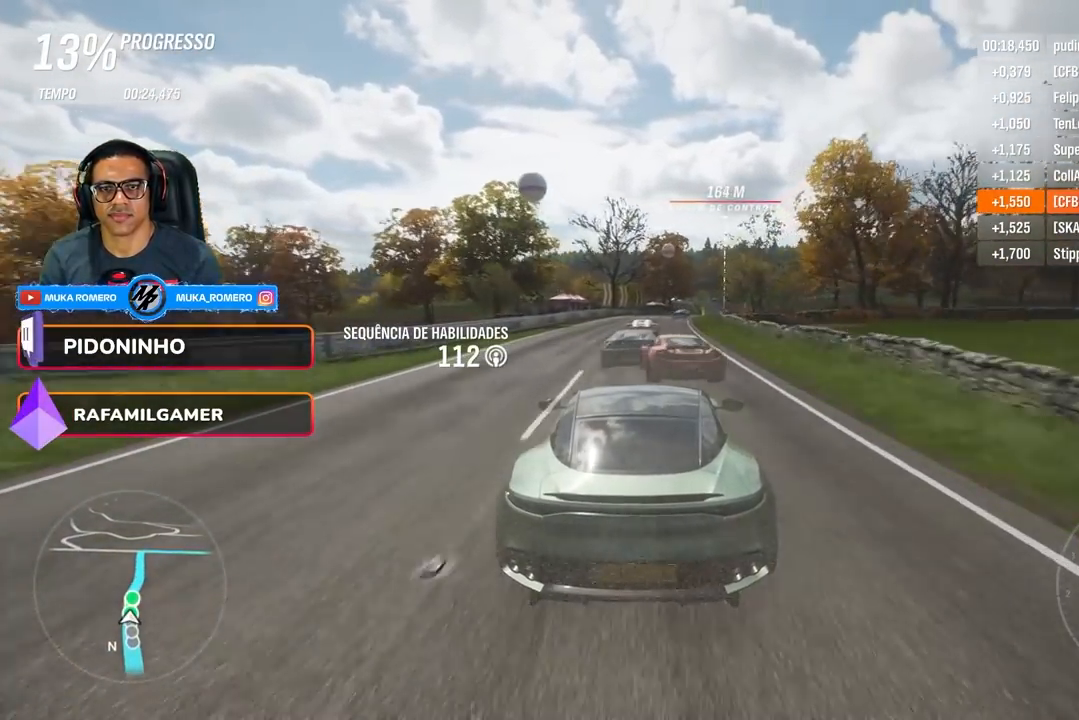
{"buttons": ["R2"], "left_stick": "center", "right_stick": "center", "events": [[33, "left_stick", "center"], [217, "left_stick", "right"], [367, "left_stick", "center"]]}
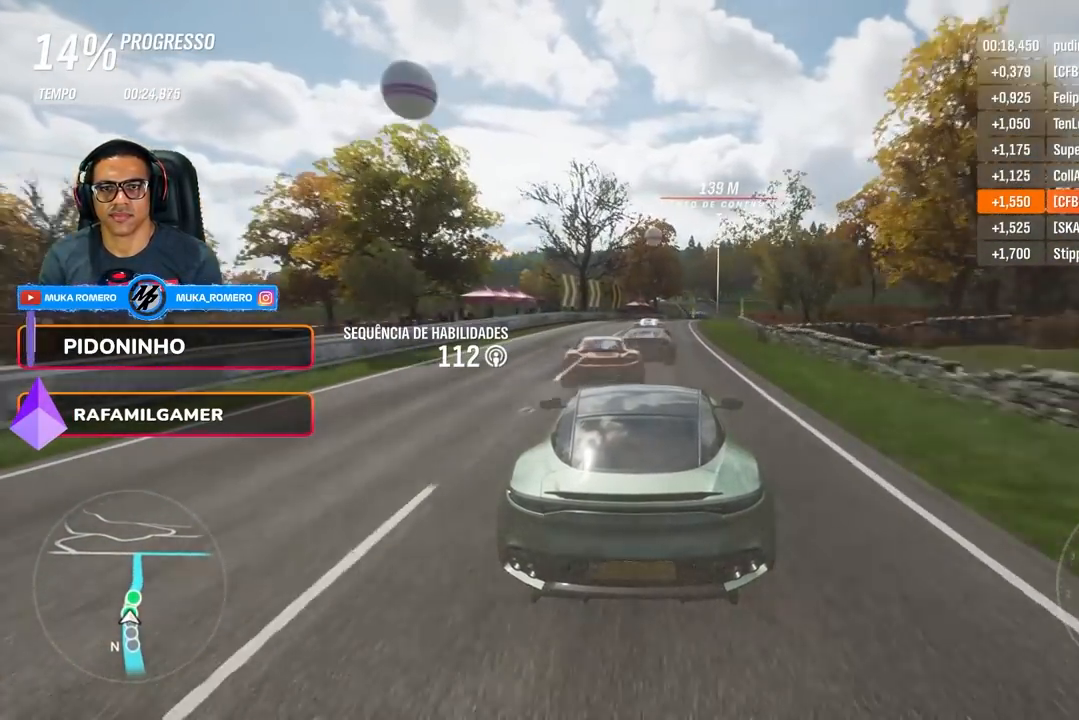
{"buttons": ["R2"], "left_stick": "right", "right_stick": "center", "events": [[150, "left_stick", "right"], [283, "left_stick", "center"], [450, "left_stick", "right"]]}
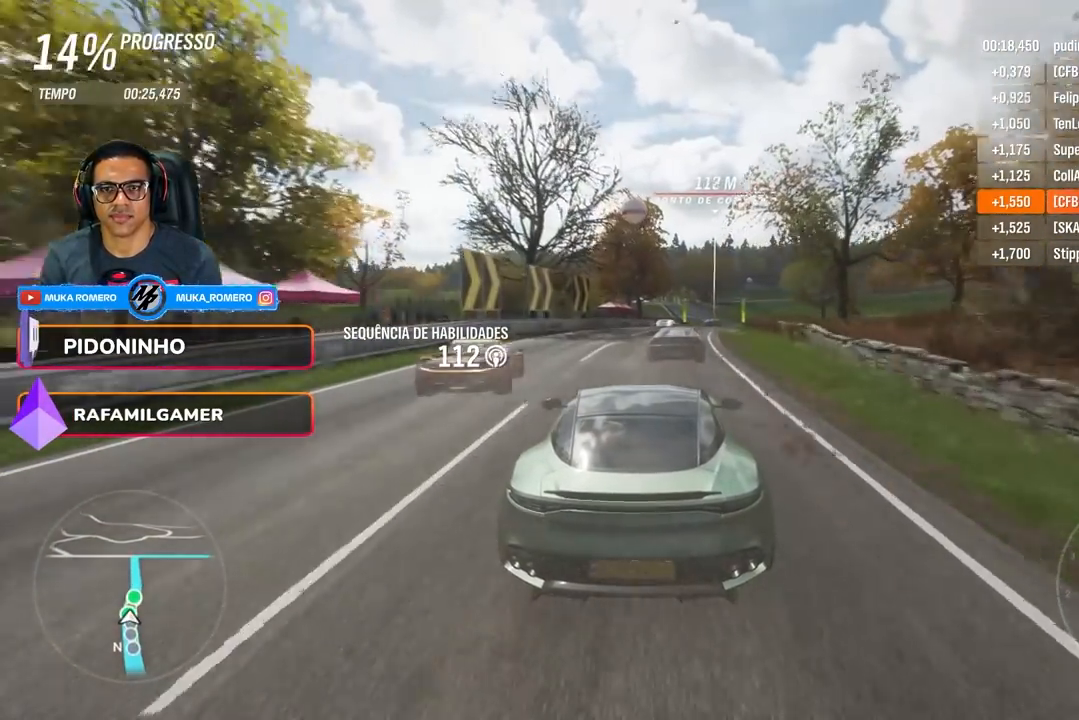
{"buttons": ["R2"], "left_stick": "right", "right_stick": "center", "events": [[117, "left_stick", "center"], [400, "left_stick", "right"]]}
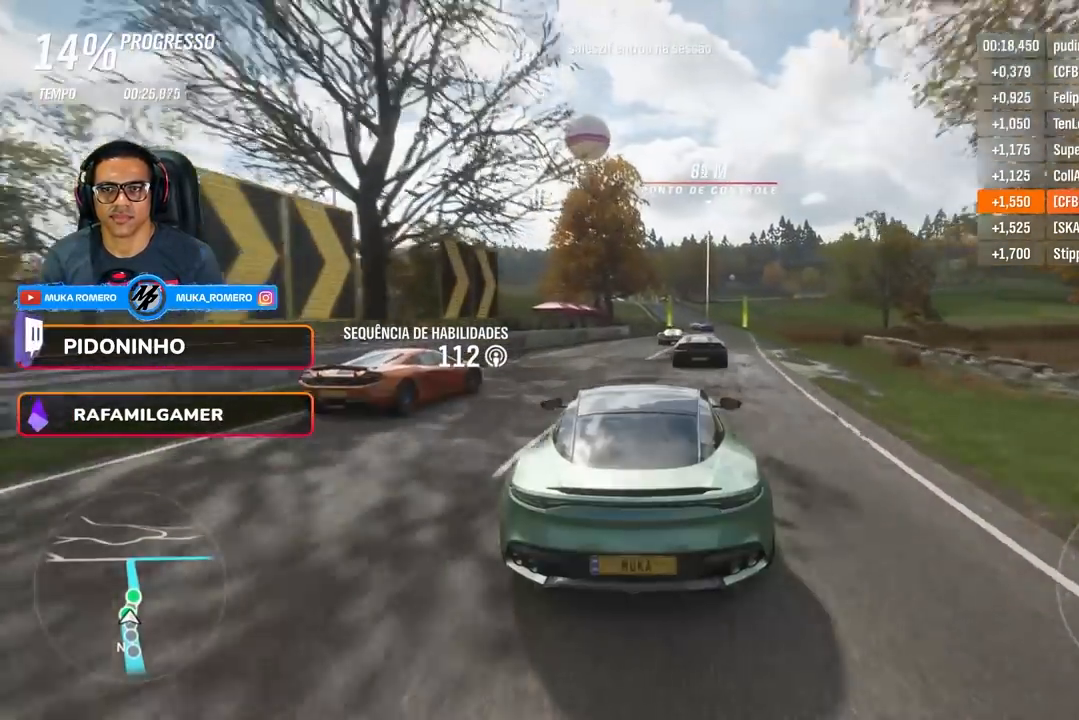
{"buttons": ["R2"], "left_stick": "right", "right_stick": "center", "events": [[50, "left_stick", "center"], [283, "A", "down"], [283, "B", "down"], [350, "left_stick", "right"], [367, "A", "up"], [367, "B", "up"]]}
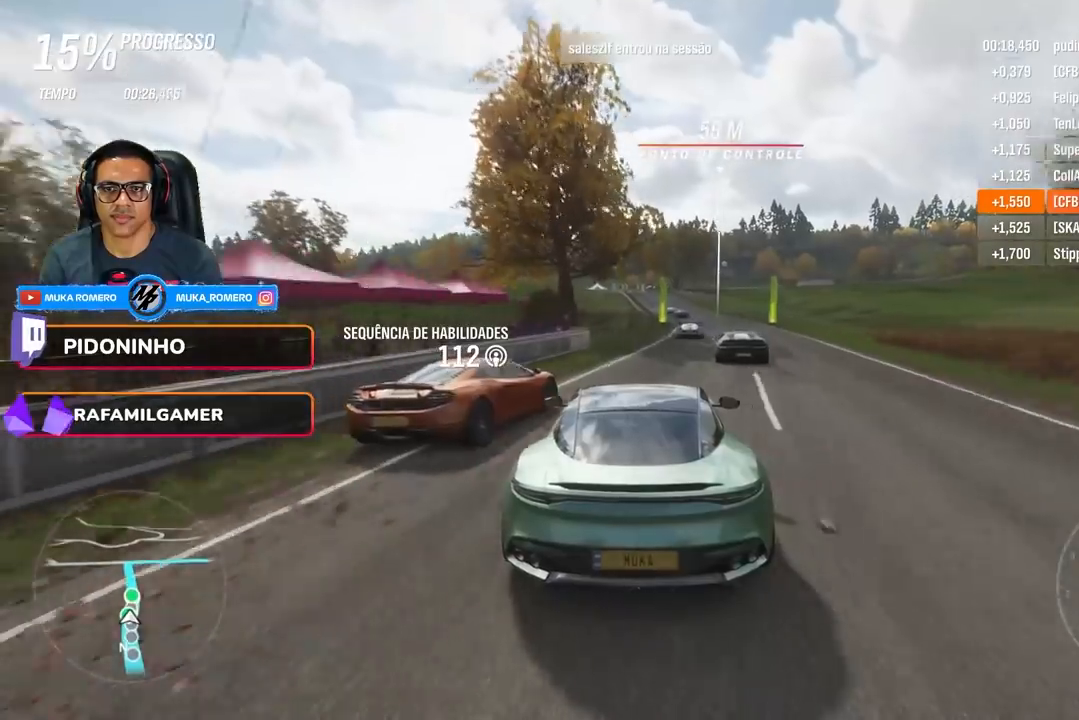
{"buttons": ["R2"], "left_stick": "left", "right_stick": "center", "events": [[150, "left_stick", "center"], [501, "left_stick", "left"]]}
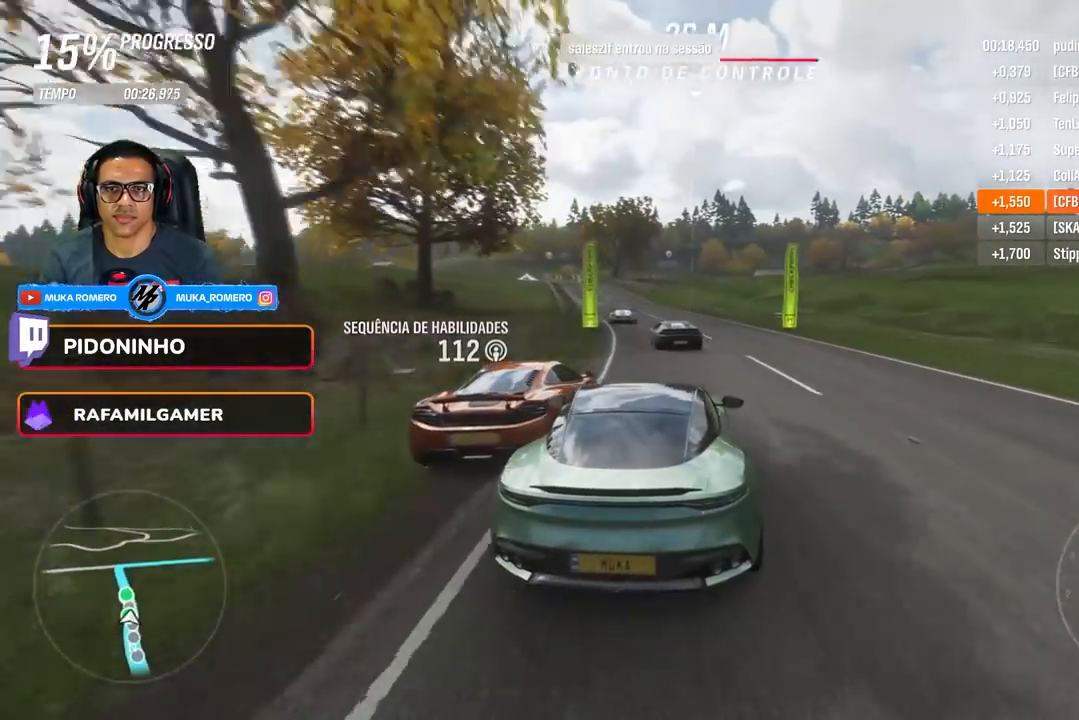
{"buttons": ["R2"], "left_stick": "down-left", "right_stick": "center", "events": [[216, "left_stick", "center"], [417, "left_stick", "left"], [467, "left_stick", "down-left"]]}
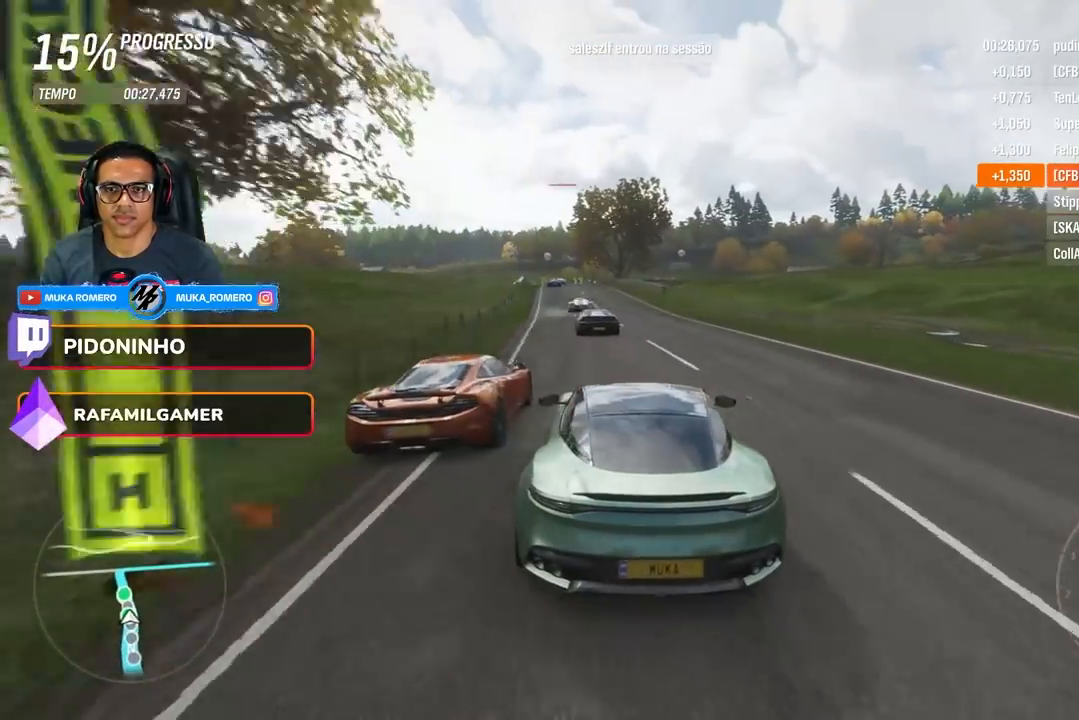
{"buttons": ["R2"], "left_stick": "down-left", "right_stick": "center", "events": [[150, "left_stick", "center"], [467, "left_stick", "down-left"]]}
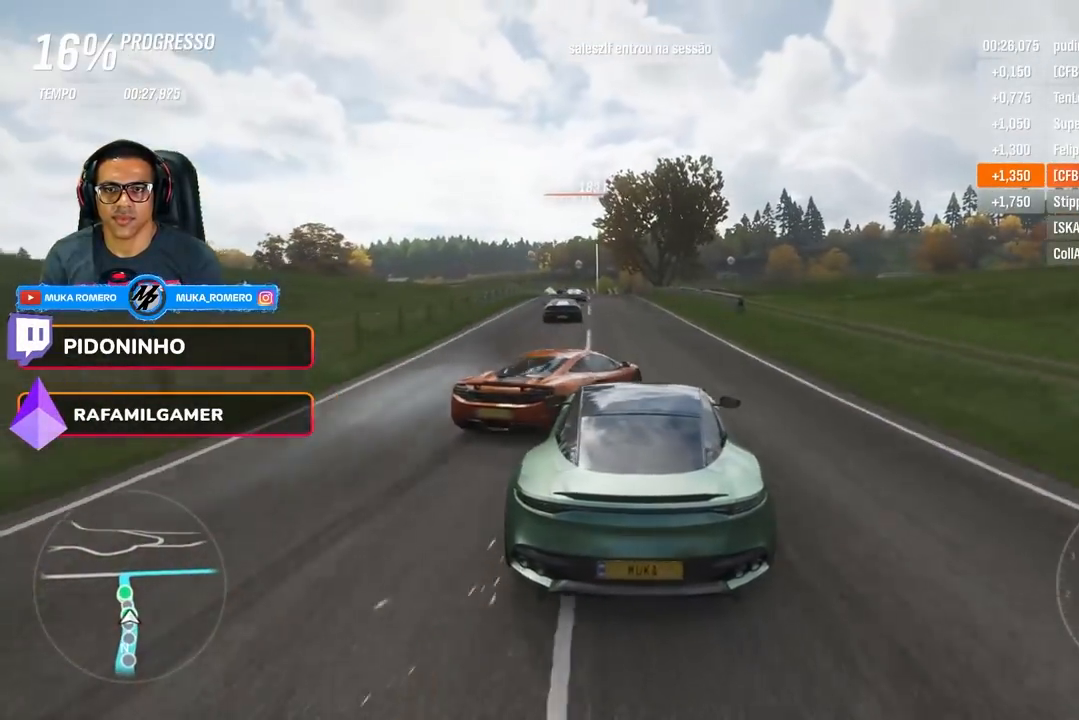
{"buttons": ["R2"], "left_stick": "center", "right_stick": "center", "events": [[150, "L2", "down"], [316, "L2", "up"], [500, "left_stick", "center"]]}
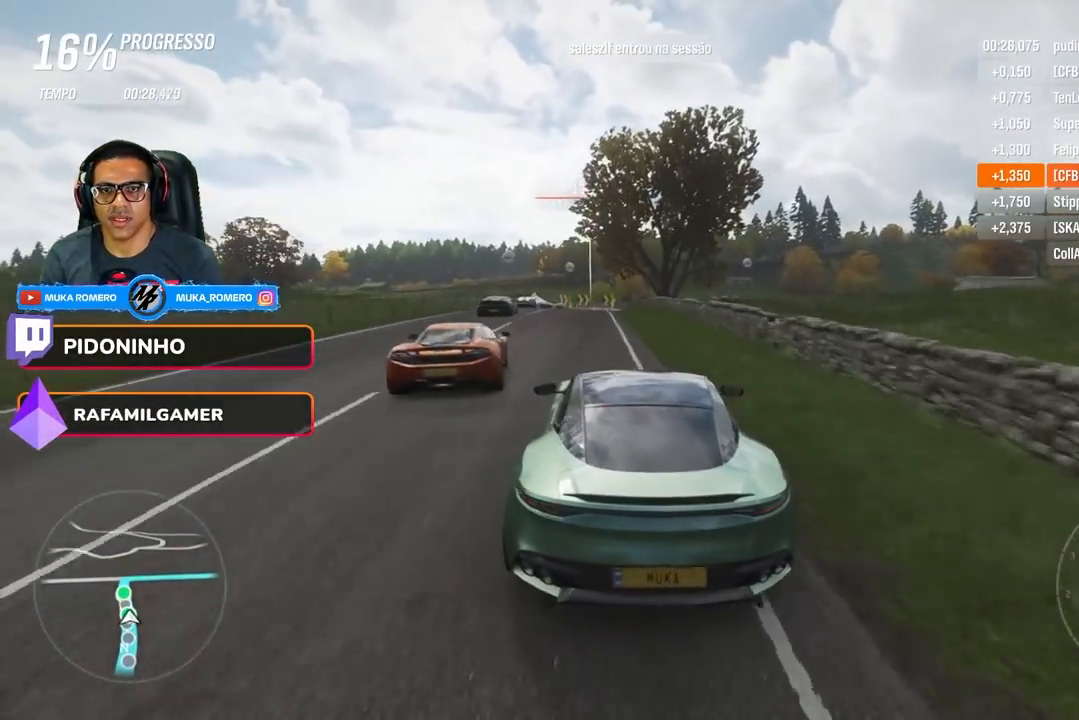
{"buttons": ["R2"], "left_stick": "center", "right_stick": "center", "events": [[284, "left_stick", "down-left"], [501, "left_stick", "center"]]}
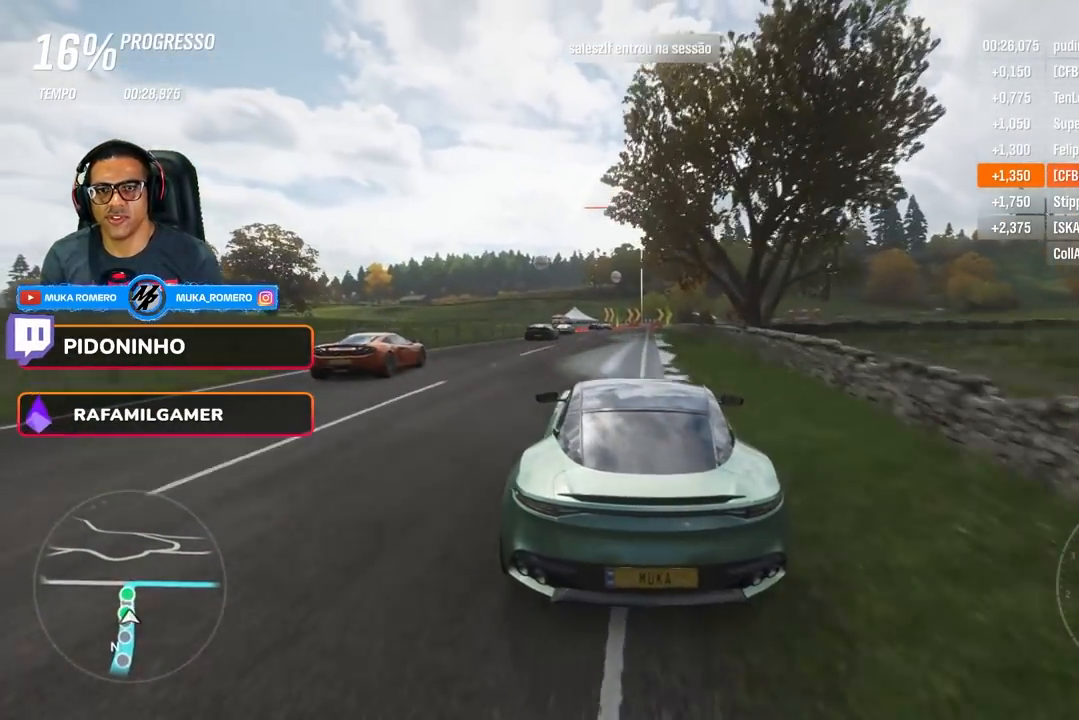
{"buttons": ["R2"], "left_stick": "center", "right_stick": "center", "events": [[166, "left_stick", "left"], [350, "left_stick", "center"]]}
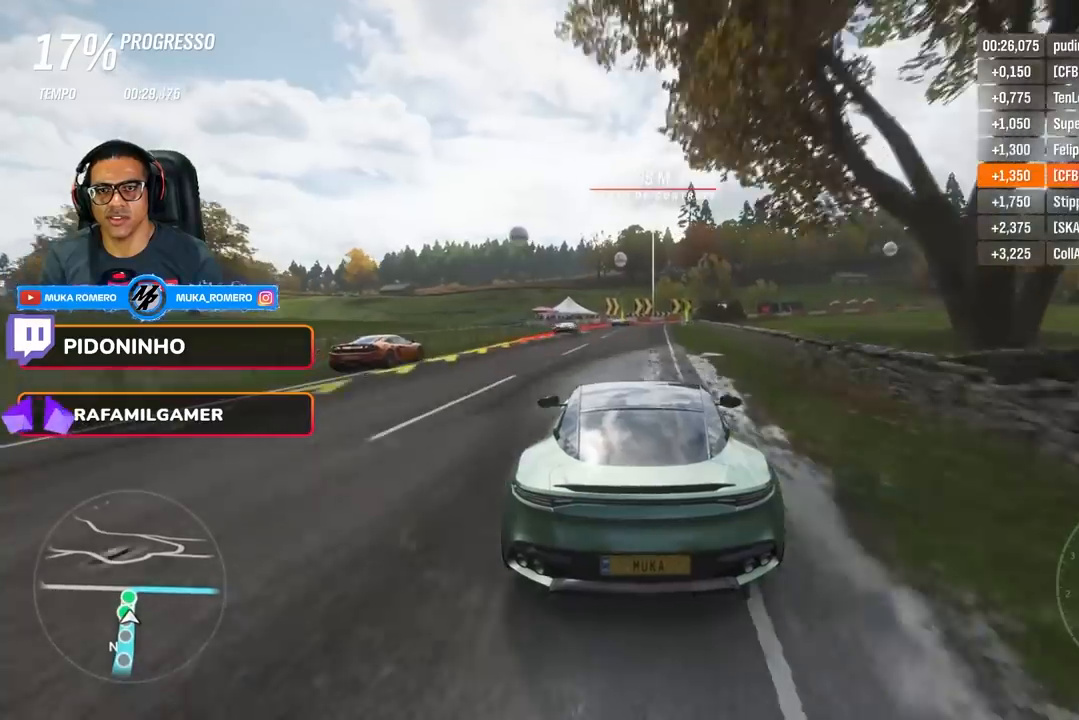
{"buttons": ["L2"], "left_stick": "center", "right_stick": "center", "events": [[100, "R2", "up"], [217, "A", "down"], [217, "L2", "down"], [217, "X", "down"], [317, "A", "up"], [317, "X", "up"], [384, "A", "down"], [384, "X", "down"], [484, "A", "up"], [484, "X", "up"]]}
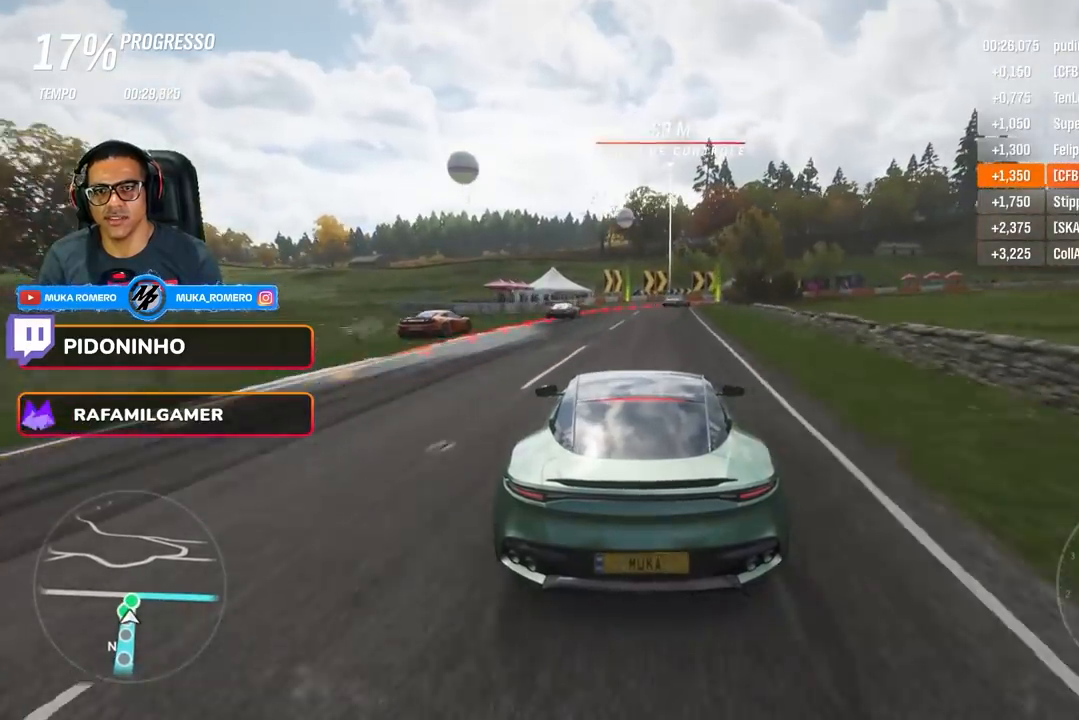
{"buttons": [], "left_stick": "right", "right_stick": "center", "events": [[417, "L2", "up"], [483, "left_stick", "right"]]}
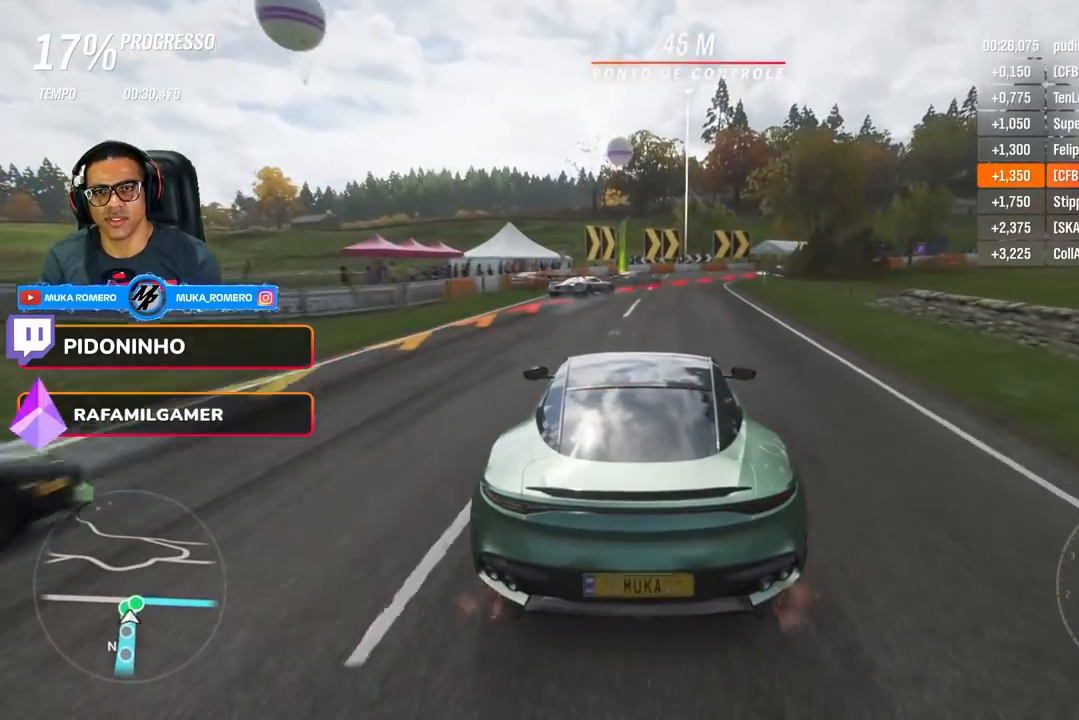
{"buttons": ["R2"], "left_stick": "right", "right_stick": "center", "events": [[17, "L2", "down"], [117, "L2", "up"], [434, "R2", "down"]]}
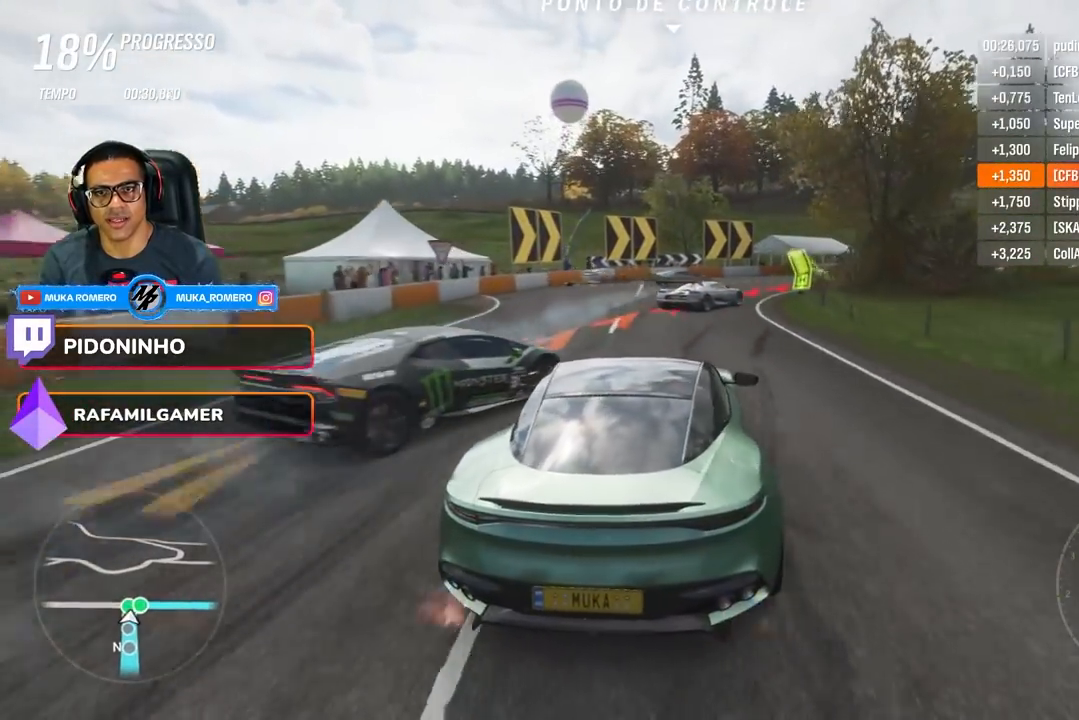
{"buttons": [], "left_stick": "right", "right_stick": "center", "events": [[150, "L2", "down"], [200, "A", "down"], [200, "X", "down"], [266, "A", "up"], [266, "X", "up"], [283, "L2", "up"], [300, "R2", "up"], [333, "L2", "down"], [467, "L2", "up"]]}
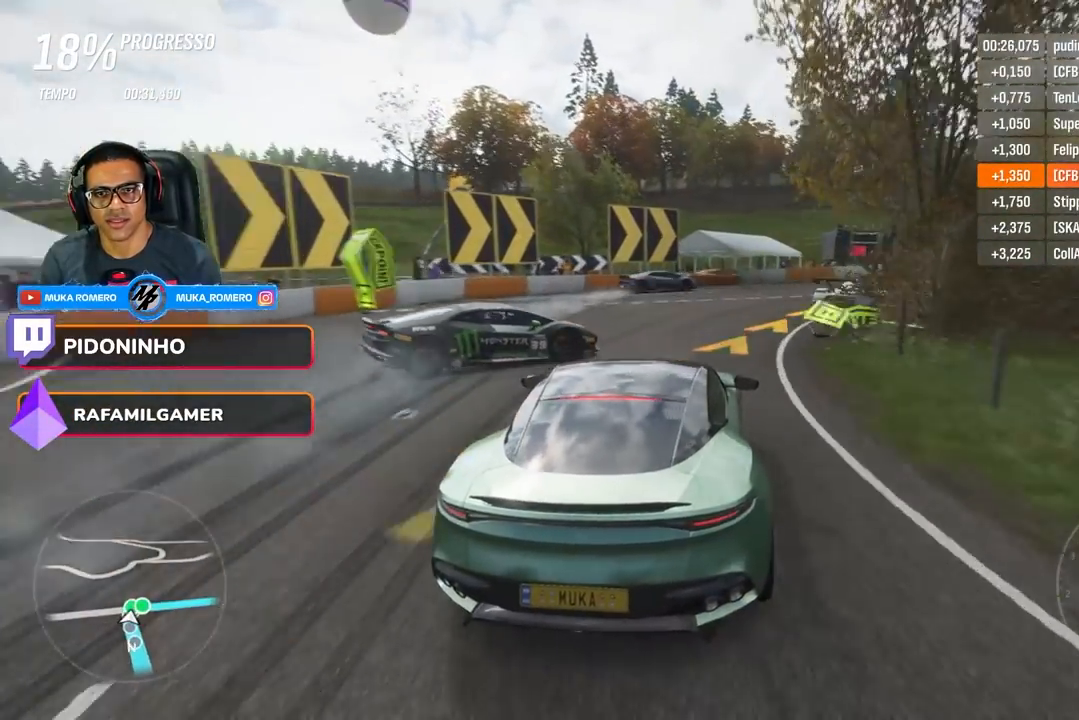
{"buttons": [], "left_stick": "right", "right_stick": "center", "events": []}
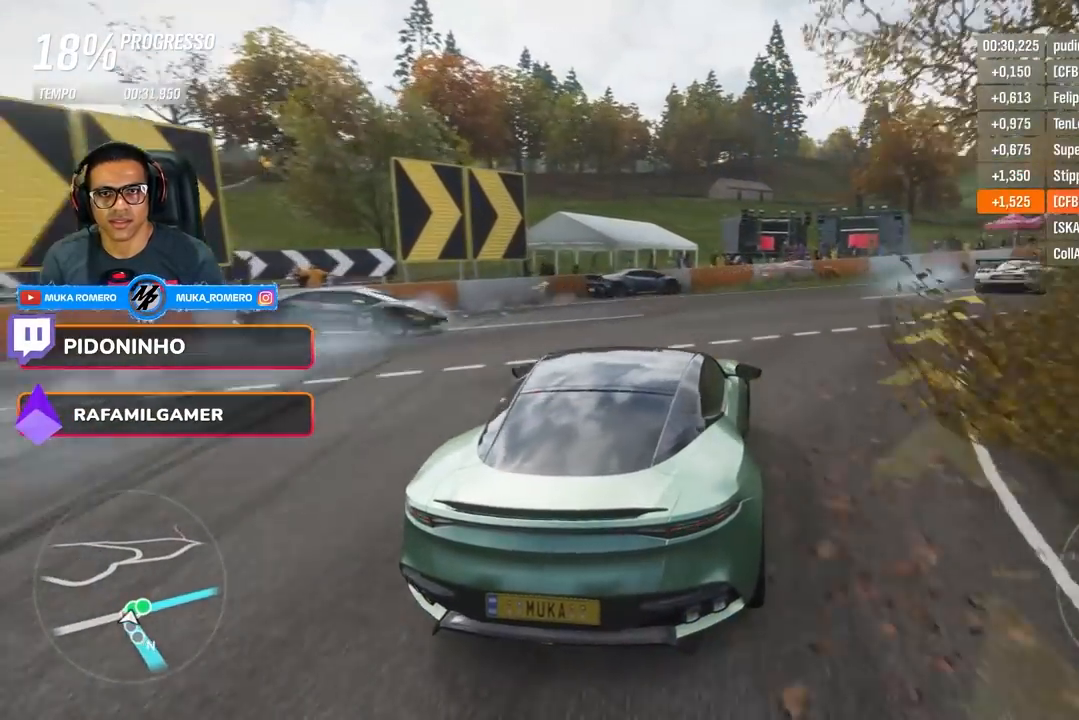
{"buttons": ["R2"], "left_stick": "right", "right_stick": "center", "events": [[233, "R2", "down"]]}